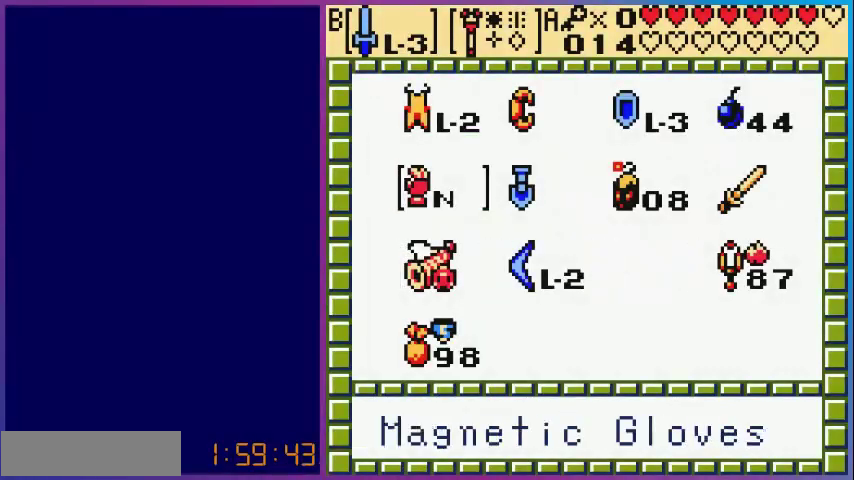
Gameplay with a controller (Nintendo layout); each line is a JSON object with the inputs held at the frame after it. "events" lists button and stick changes between this image and that frame as [ms after this image, input, new state], when the widget could be followed in between. Not read: L3 R3.
{"buttons": [], "events": [[120, "DPAD_UP", "up"], [280, "A", "down"], [400, "A", "up"], [400, "START", "down"], [480, "START", "up"]]}
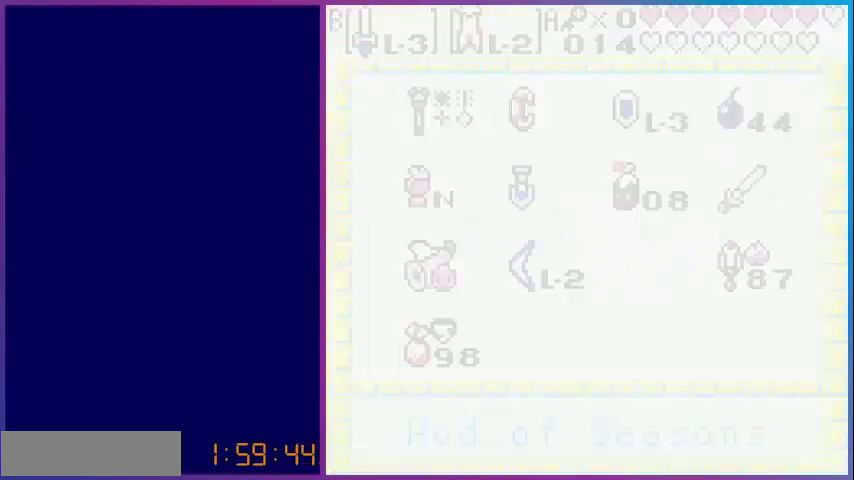
{"buttons": ["DPAD_LEFT"], "events": [[80, "DPAD_LEFT", "down"]]}
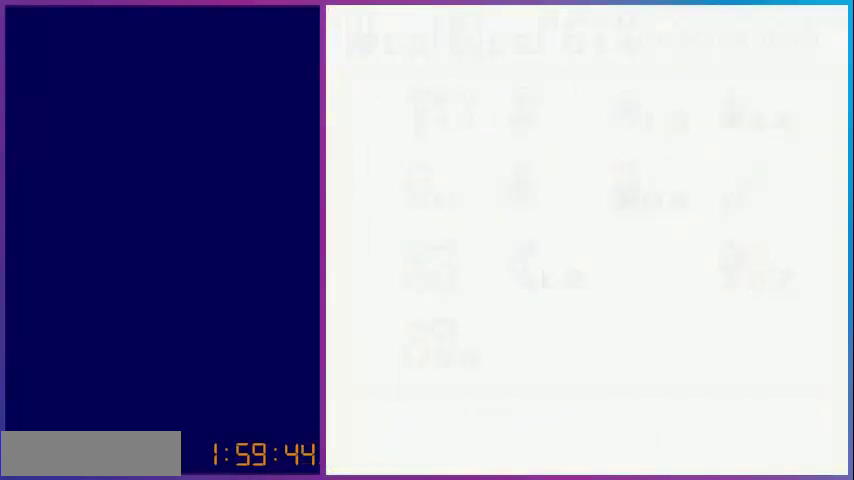
{"buttons": ["DPAD_LEFT"], "events": []}
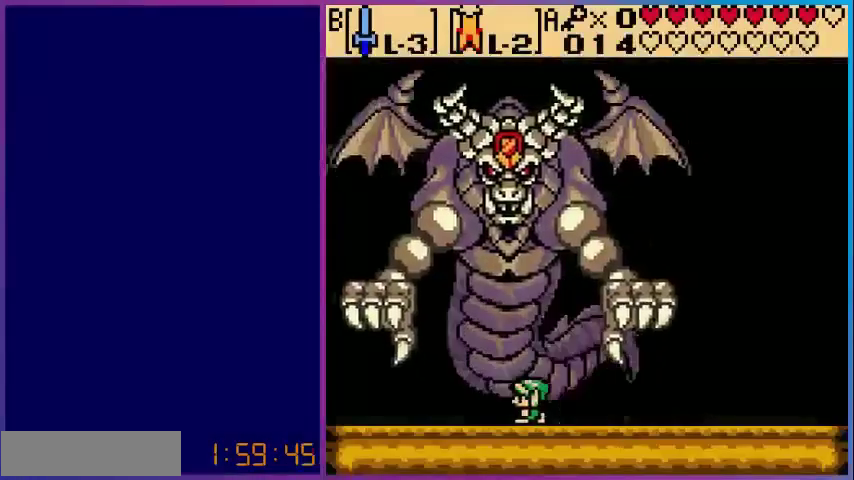
{"buttons": ["B"], "events": [[40, "DPAD_LEFT", "up"], [200, "DPAD_RIGHT", "down"], [280, "B", "down"], [280, "DPAD_RIGHT", "up"]]}
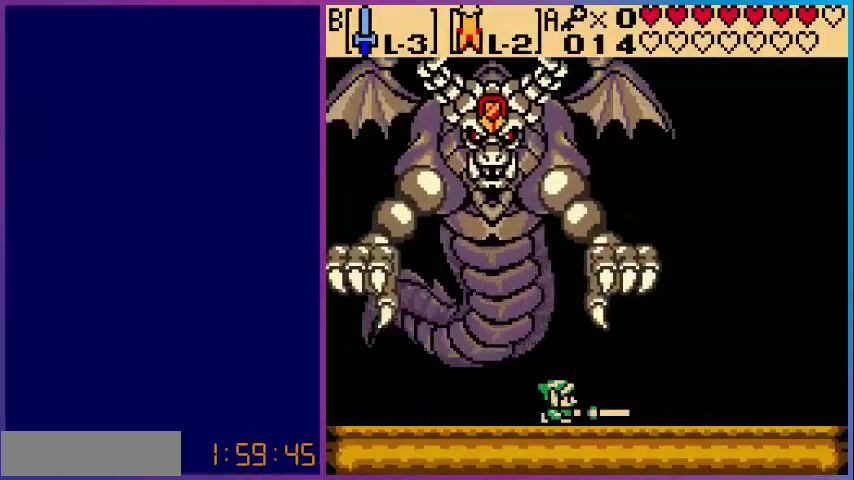
{"buttons": ["B"], "events": [[80, "DPAD_RIGHT", "down"], [400, "DPAD_RIGHT", "up"]]}
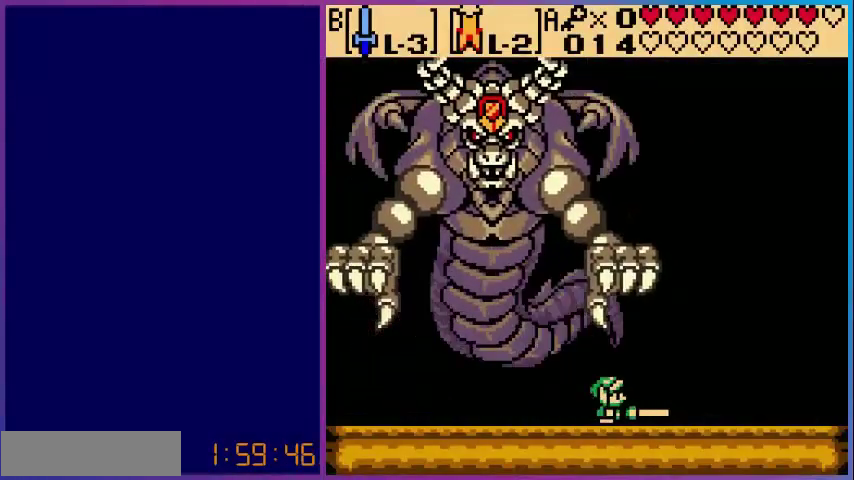
{"buttons": ["B", "DPAD_LEFT"], "events": [[120, "DPAD_LEFT", "down"]]}
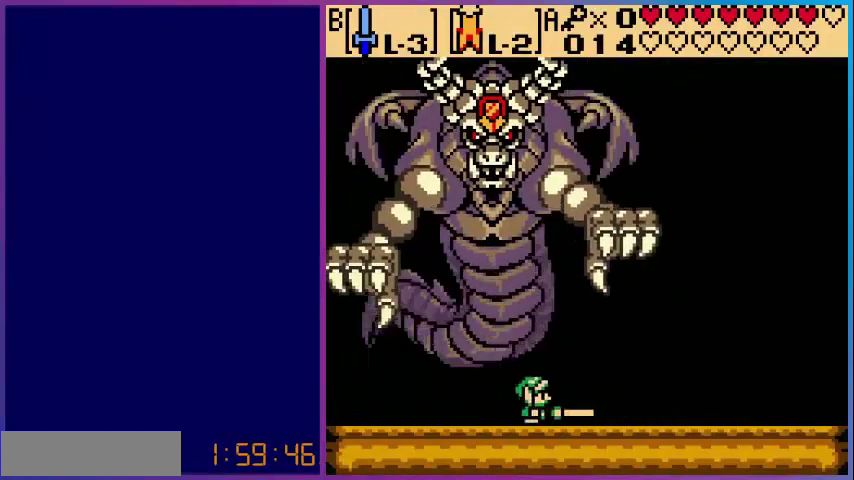
{"buttons": ["B", "DPAD_LEFT"], "events": []}
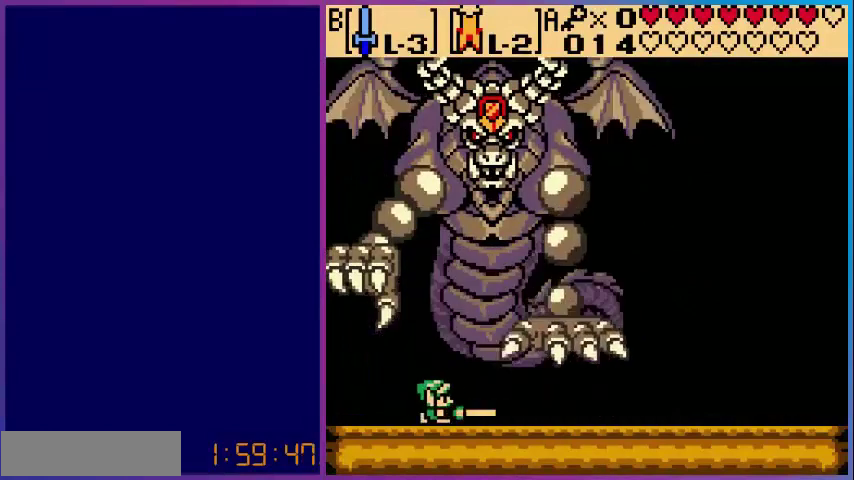
{"buttons": ["A", "B", "DPAD_RIGHT"], "events": [[40, "DPAD_LEFT", "up"], [240, "A", "down"], [280, "DPAD_RIGHT", "down"]]}
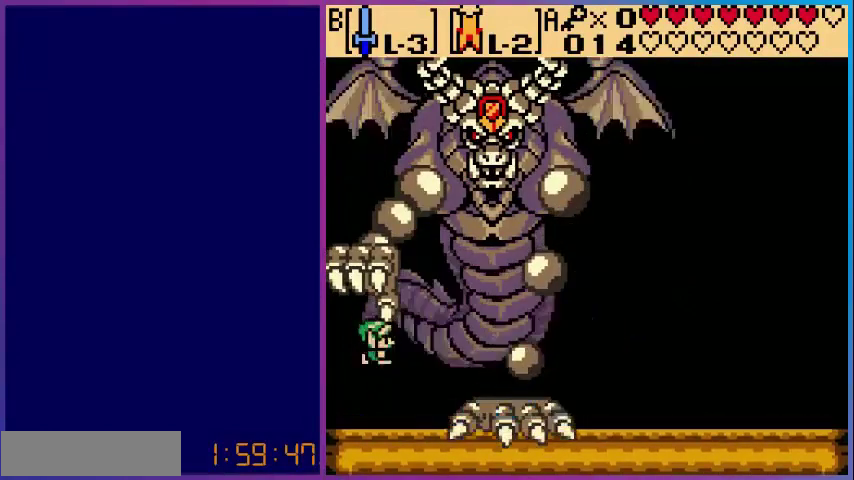
{"buttons": ["A", "B", "DPAD_RIGHT"], "events": [[160, "A", "up"], [200, "DPAD_RIGHT", "up"], [400, "DPAD_RIGHT", "down"], [440, "A", "down"]]}
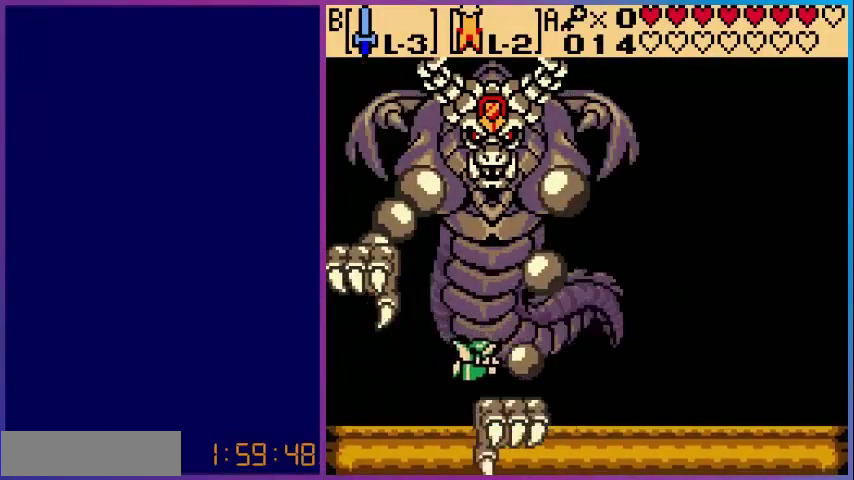
{"buttons": ["B", "DPAD_RIGHT"], "events": [[80, "A", "up"], [80, "DPAD_RIGHT", "up"], [480, "DPAD_RIGHT", "down"]]}
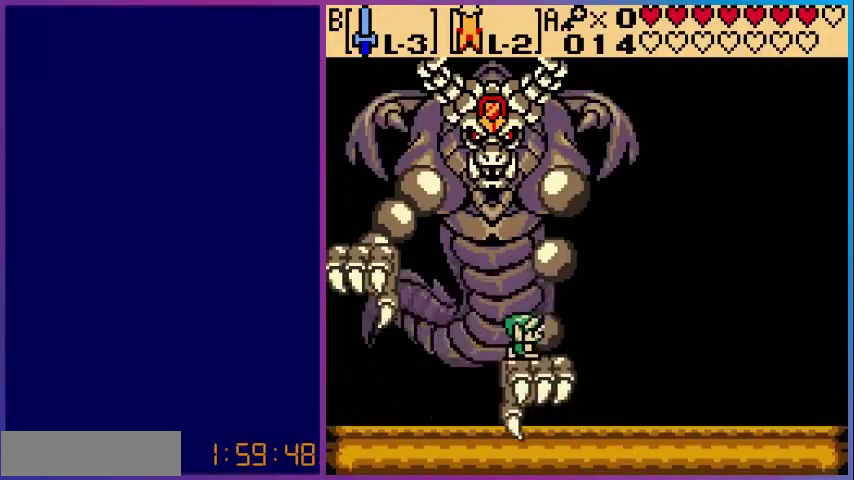
{"buttons": ["B"], "events": [[120, "B", "up"], [160, "DPAD_RIGHT", "up"], [200, "B", "down"]]}
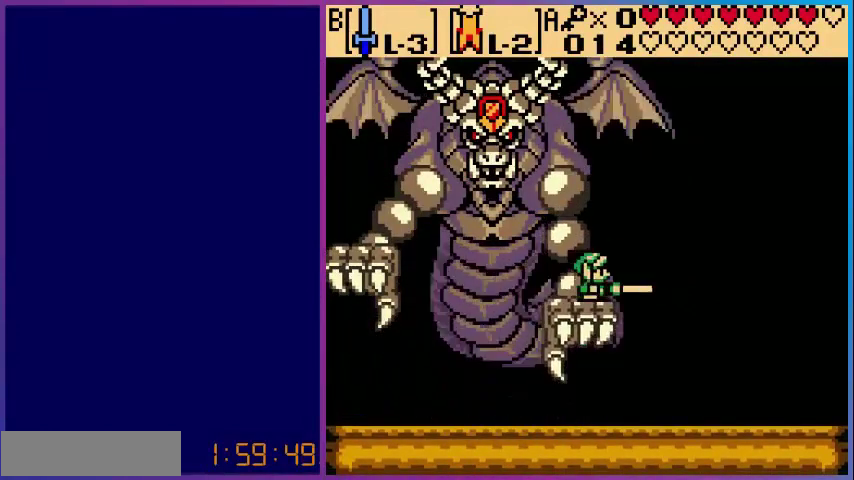
{"buttons": ["B"], "events": []}
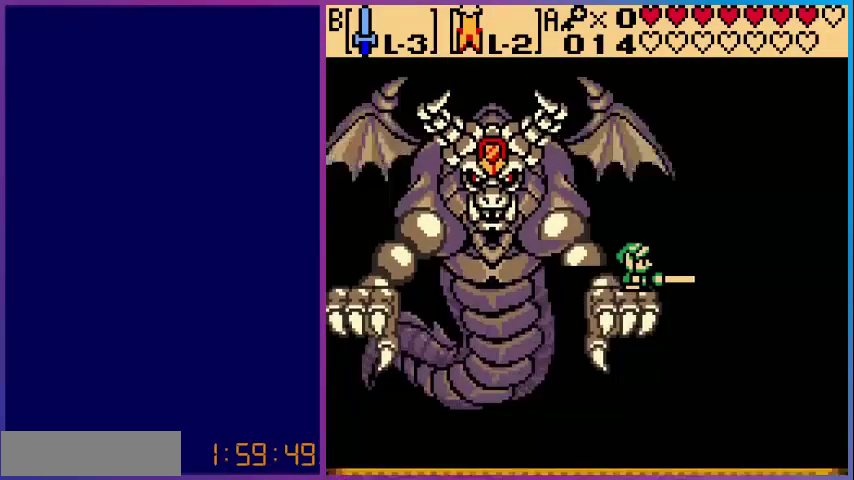
{"buttons": [], "events": [[240, "DPAD_LEFT", "down"], [360, "A", "down"], [480, "A", "up"], [480, "B", "up"], [480, "DPAD_LEFT", "up"]]}
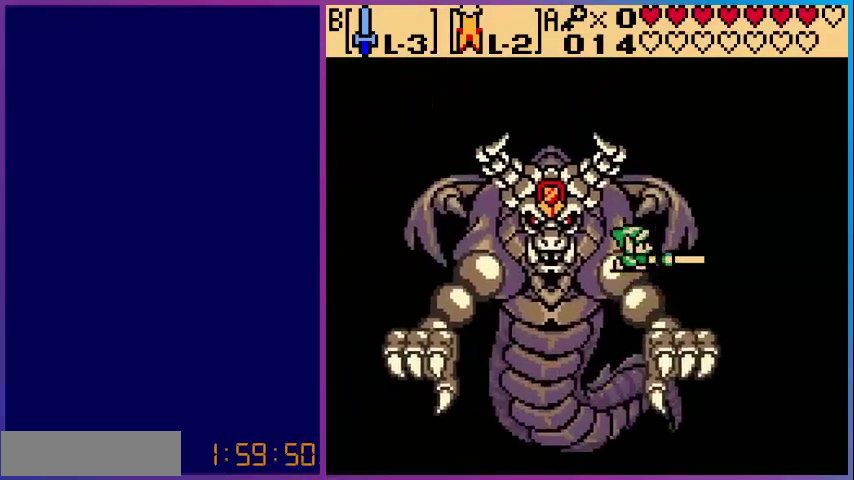
{"buttons": [], "events": []}
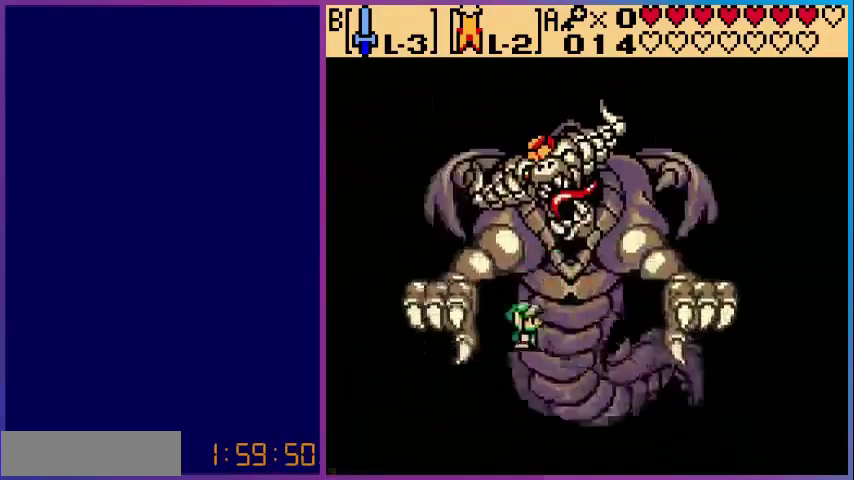
{"buttons": ["B", "DPAD_RIGHT"], "events": [[160, "B", "down"], [520, "DPAD_RIGHT", "down"]]}
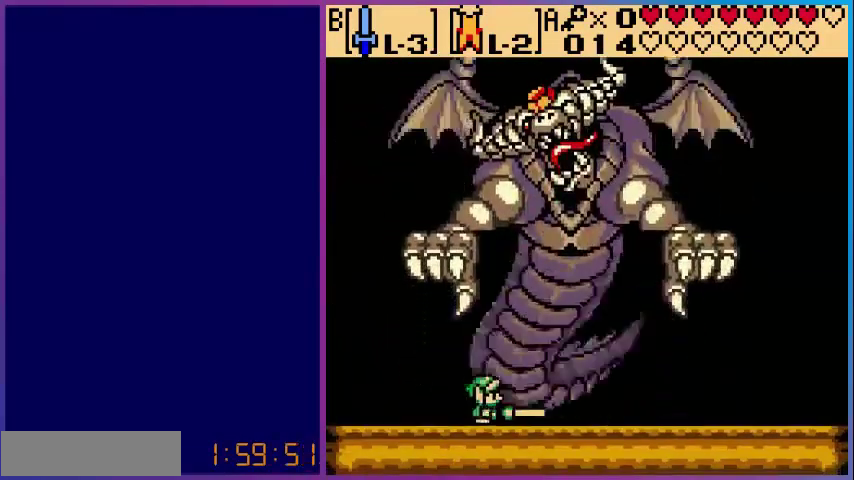
{"buttons": ["DPAD_LEFT"], "events": [[40, "B", "up"], [400, "DPAD_RIGHT", "up"], [480, "DPAD_LEFT", "down"]]}
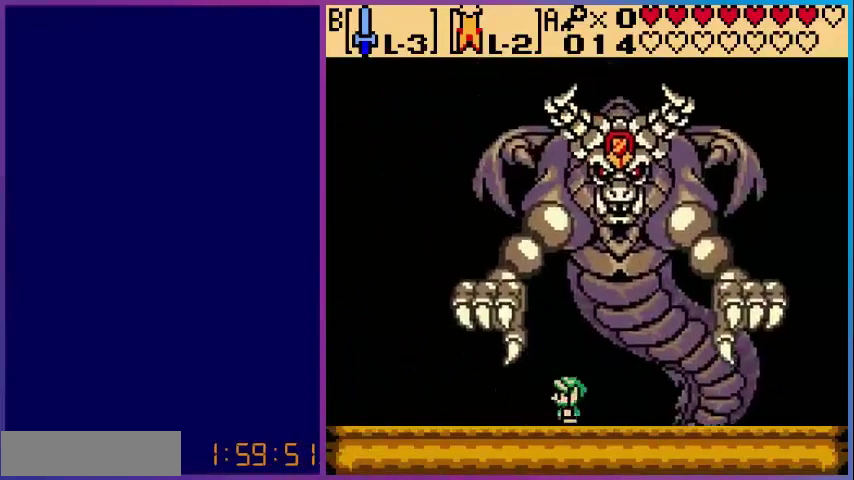
{"buttons": [], "events": [[120, "DPAD_LEFT", "up"], [280, "DPAD_RIGHT", "down"], [440, "DPAD_RIGHT", "up"]]}
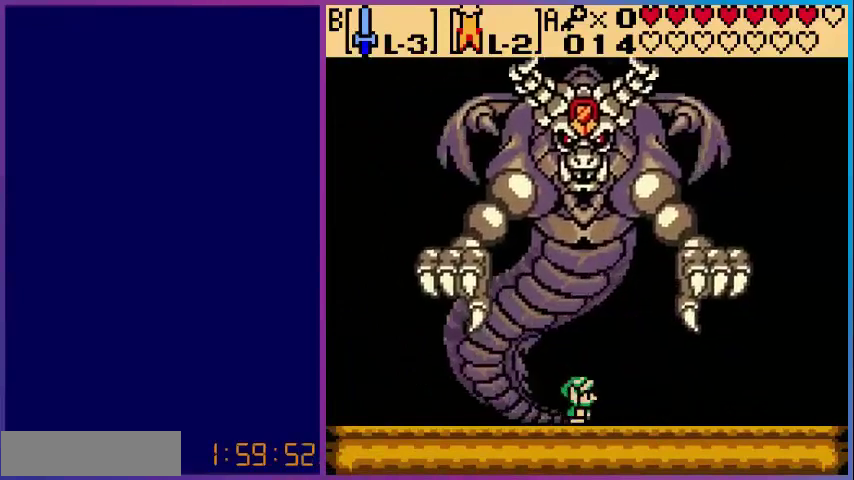
{"buttons": [], "events": [[120, "DPAD_LEFT", "down"], [280, "DPAD_LEFT", "up"]]}
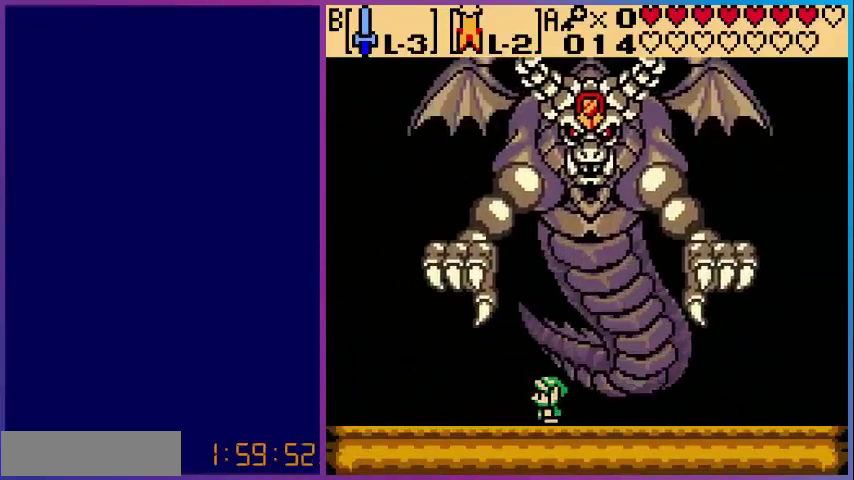
{"buttons": [], "events": [[240, "DPAD_RIGHT", "down"], [440, "DPAD_RIGHT", "up"]]}
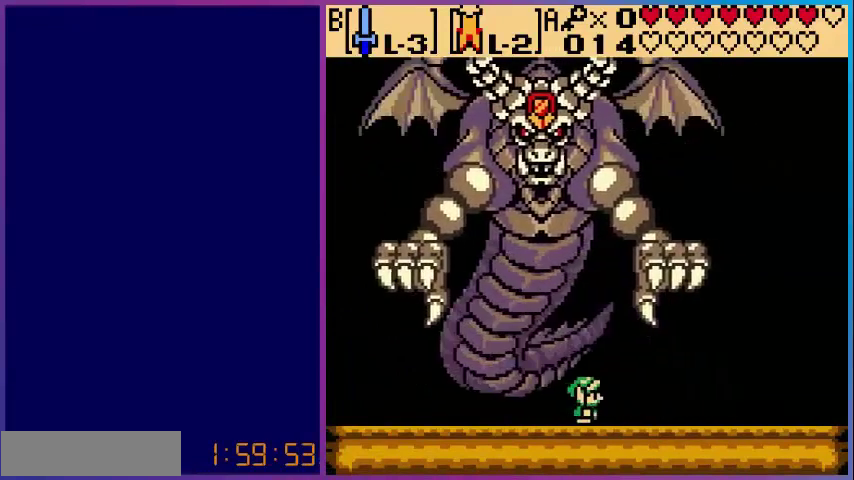
{"buttons": [], "events": [[80, "DPAD_LEFT", "down"], [400, "DPAD_LEFT", "up"]]}
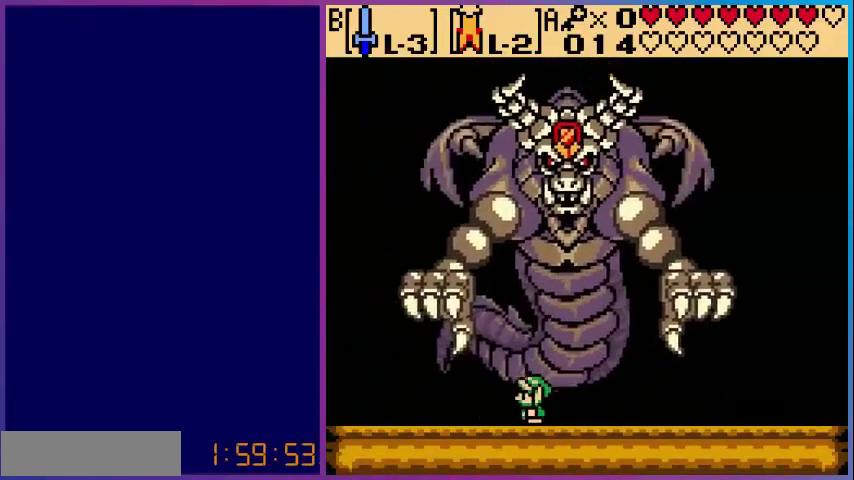
{"buttons": [], "events": []}
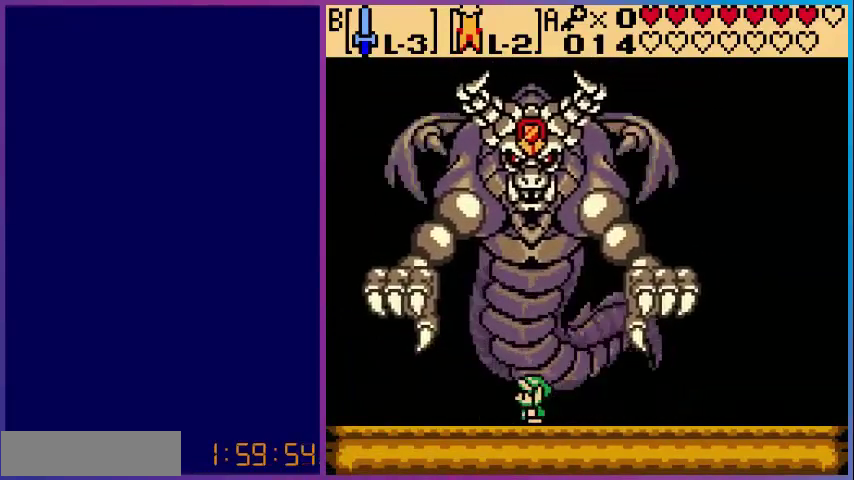
{"buttons": [], "events": []}
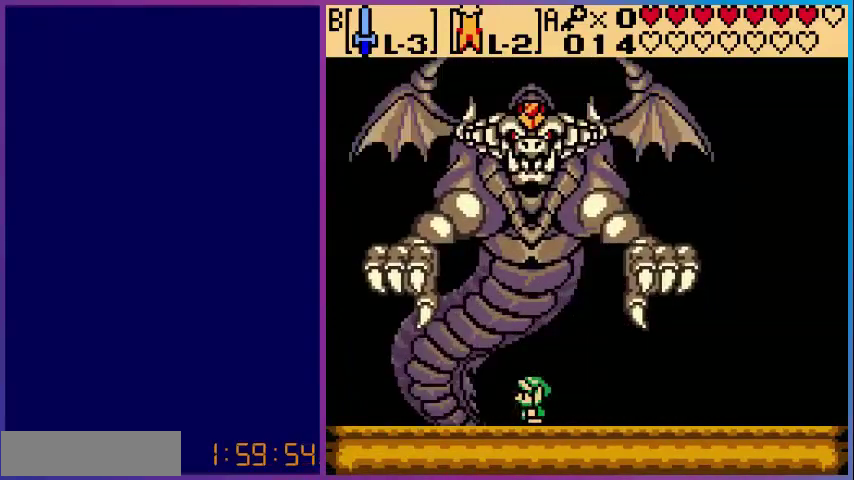
{"buttons": [], "events": []}
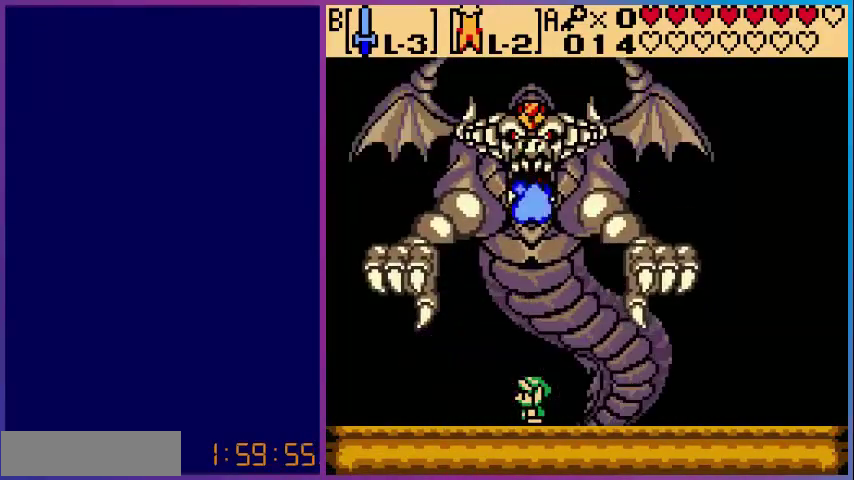
{"buttons": ["DPAD_RIGHT"], "events": [[200, "DPAD_RIGHT", "down"]]}
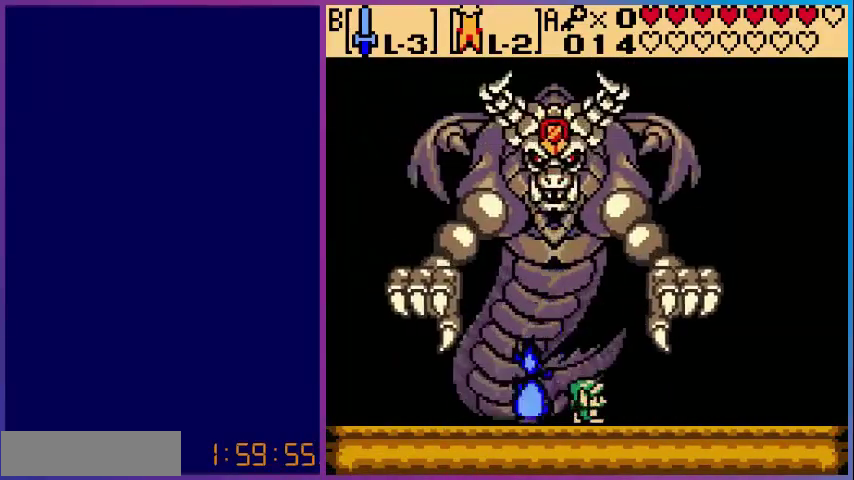
{"buttons": [], "events": [[360, "DPAD_RIGHT", "up"]]}
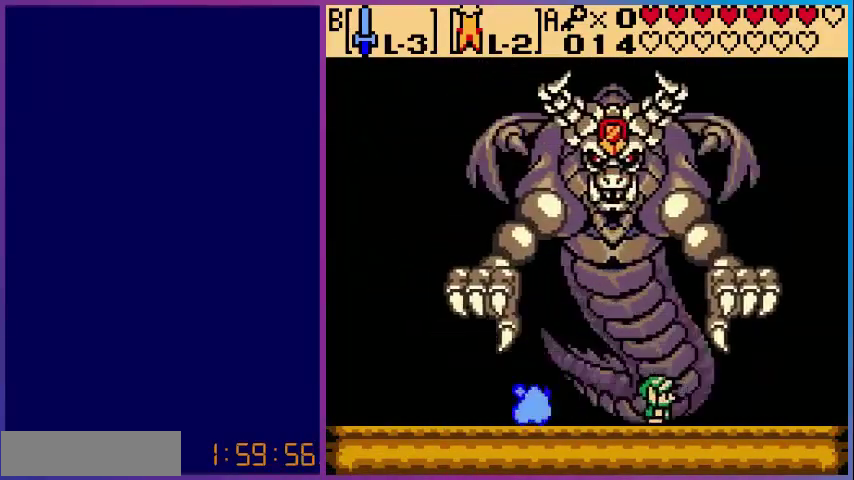
{"buttons": [], "events": [[160, "DPAD_LEFT", "down"], [280, "DPAD_LEFT", "up"]]}
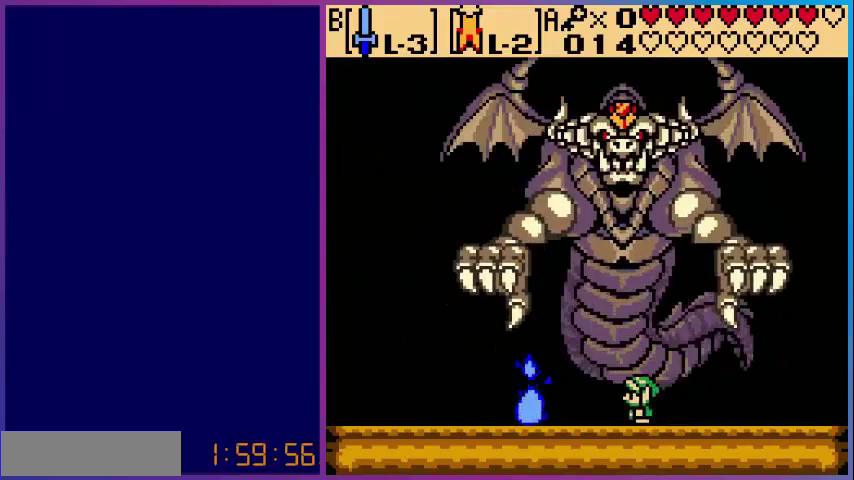
{"buttons": ["DPAD_LEFT"], "events": [[360, "DPAD_LEFT", "down"]]}
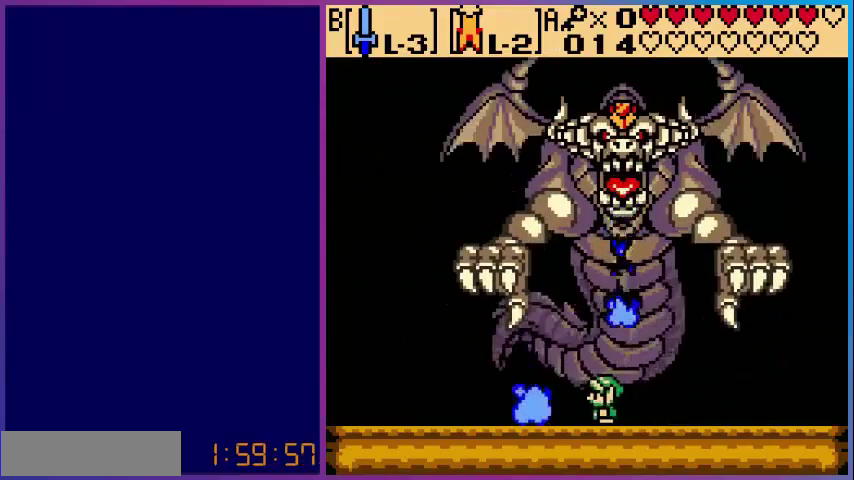
{"buttons": [], "events": [[200, "DPAD_LEFT", "up"]]}
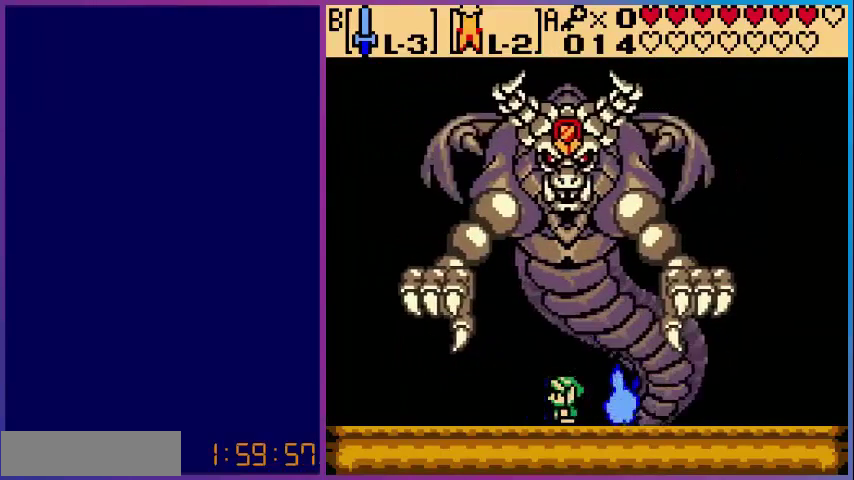
{"buttons": [], "events": [[120, "DPAD_RIGHT", "down"], [200, "DPAD_RIGHT", "up"]]}
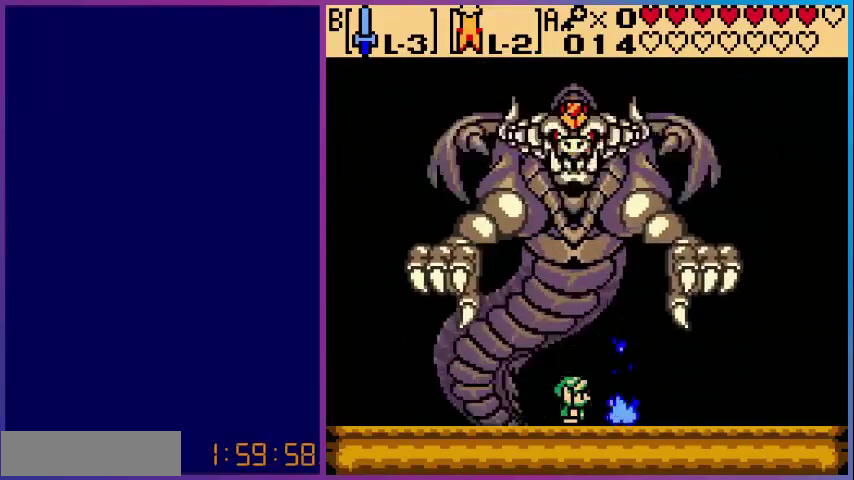
{"buttons": [], "events": [[40, "DPAD_LEFT", "down"], [480, "DPAD_LEFT", "up"]]}
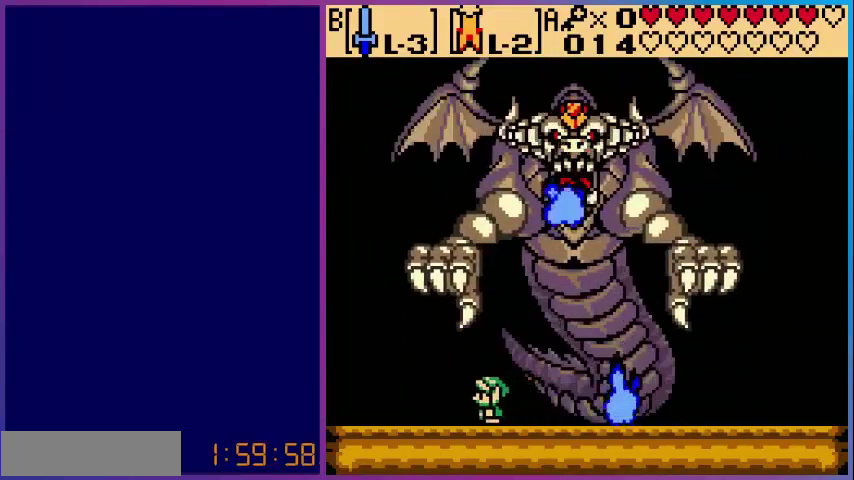
{"buttons": ["DPAD_RIGHT"], "events": [[480, "DPAD_RIGHT", "down"]]}